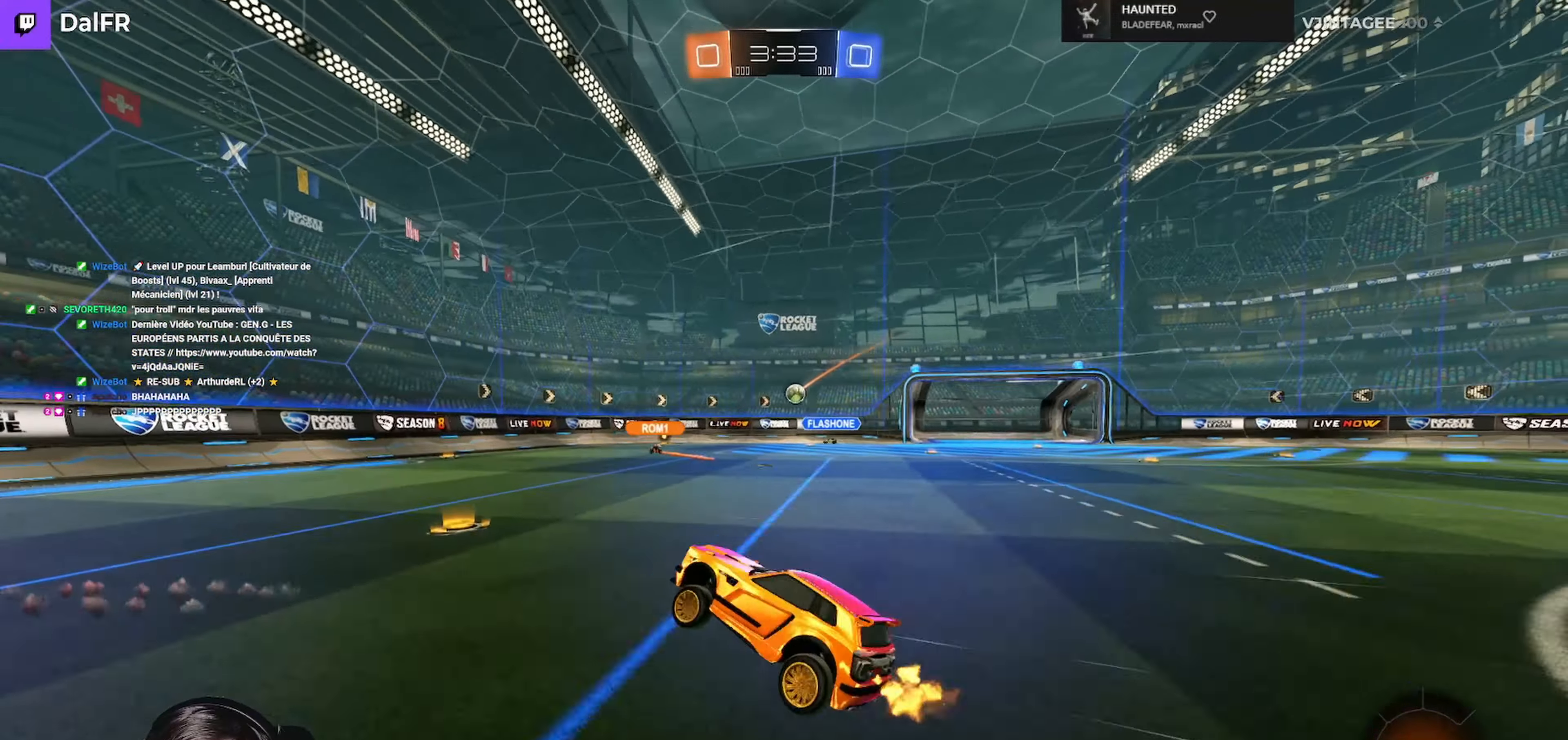
Gameplay with a controller (Xbox layout); each line is a JSON object with the inputs held at the frame after it. "events" lists button and stick changes between this image and that frame as [ms after this image, input, new state], when the widget could be followed in between.
{"buttons": ["R2"], "left_stick": "right", "right_stick": "center", "events": [[133, "left_stick", "right"], [300, "left_stick", "center"], [433, "left_stick", "right"]]}
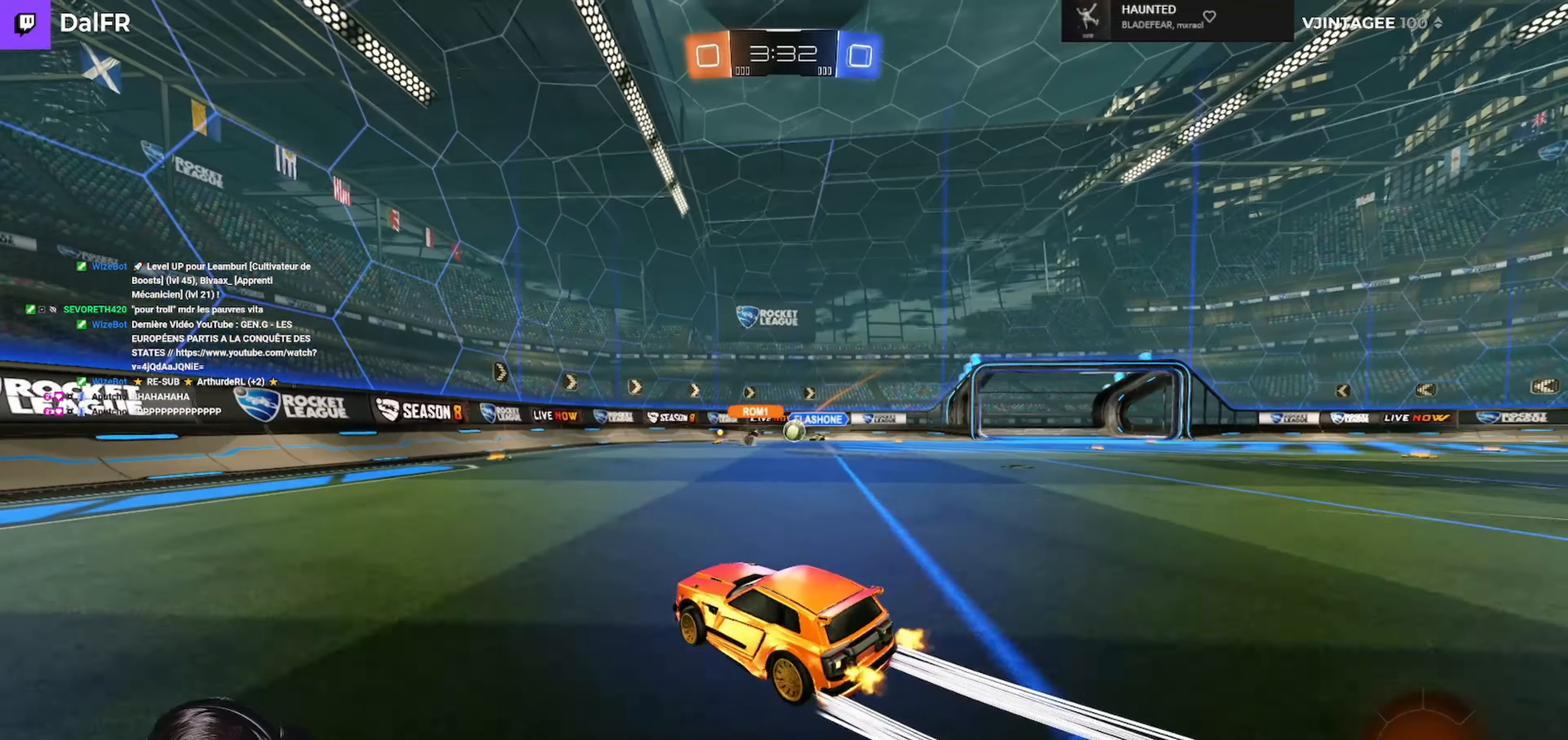
{"buttons": ["R2"], "left_stick": "right", "right_stick": "center", "events": [[200, "L1", "down"], [333, "L1", "up"]]}
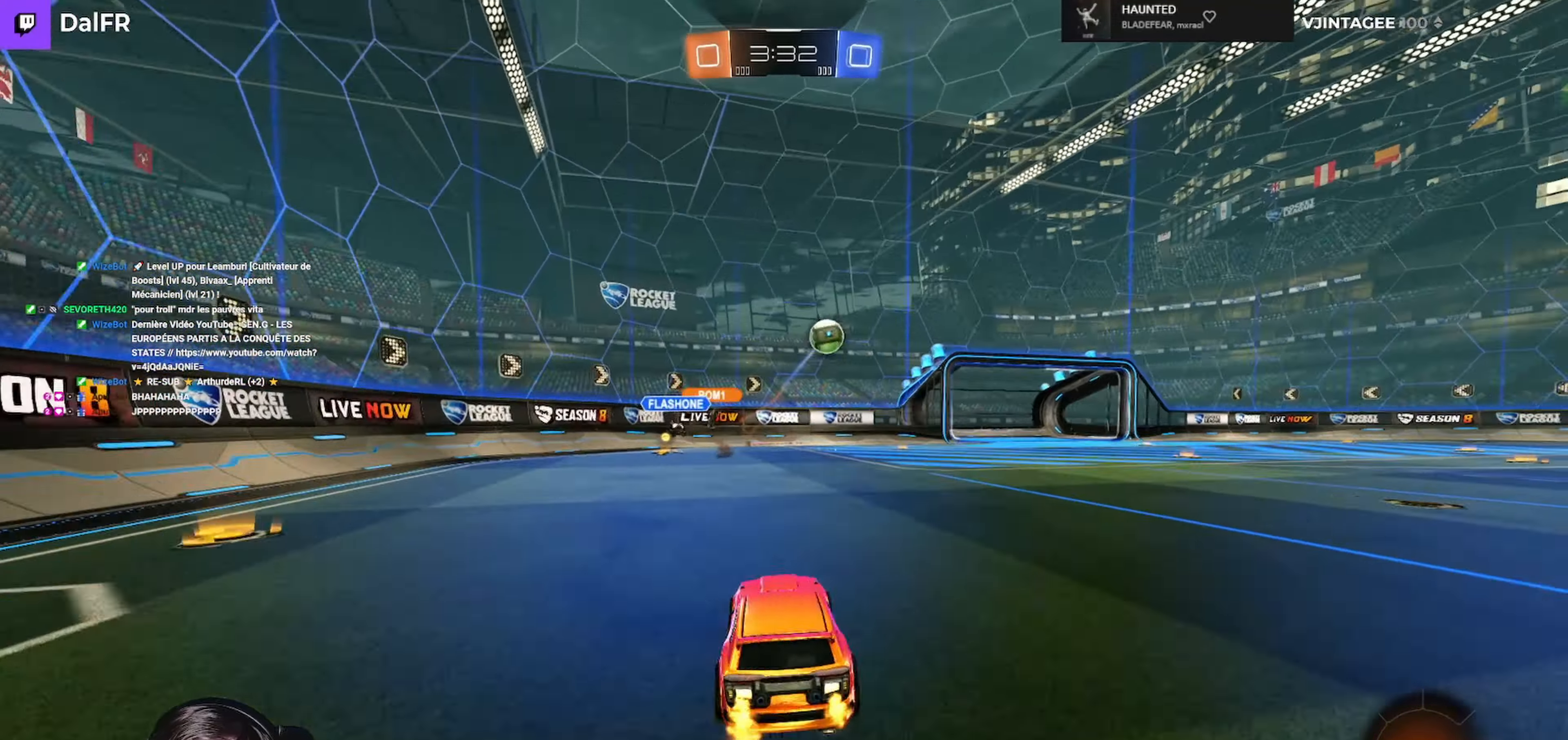
{"buttons": ["R1", "R2"], "left_stick": "right", "right_stick": "center", "events": [[266, "R1", "down"]]}
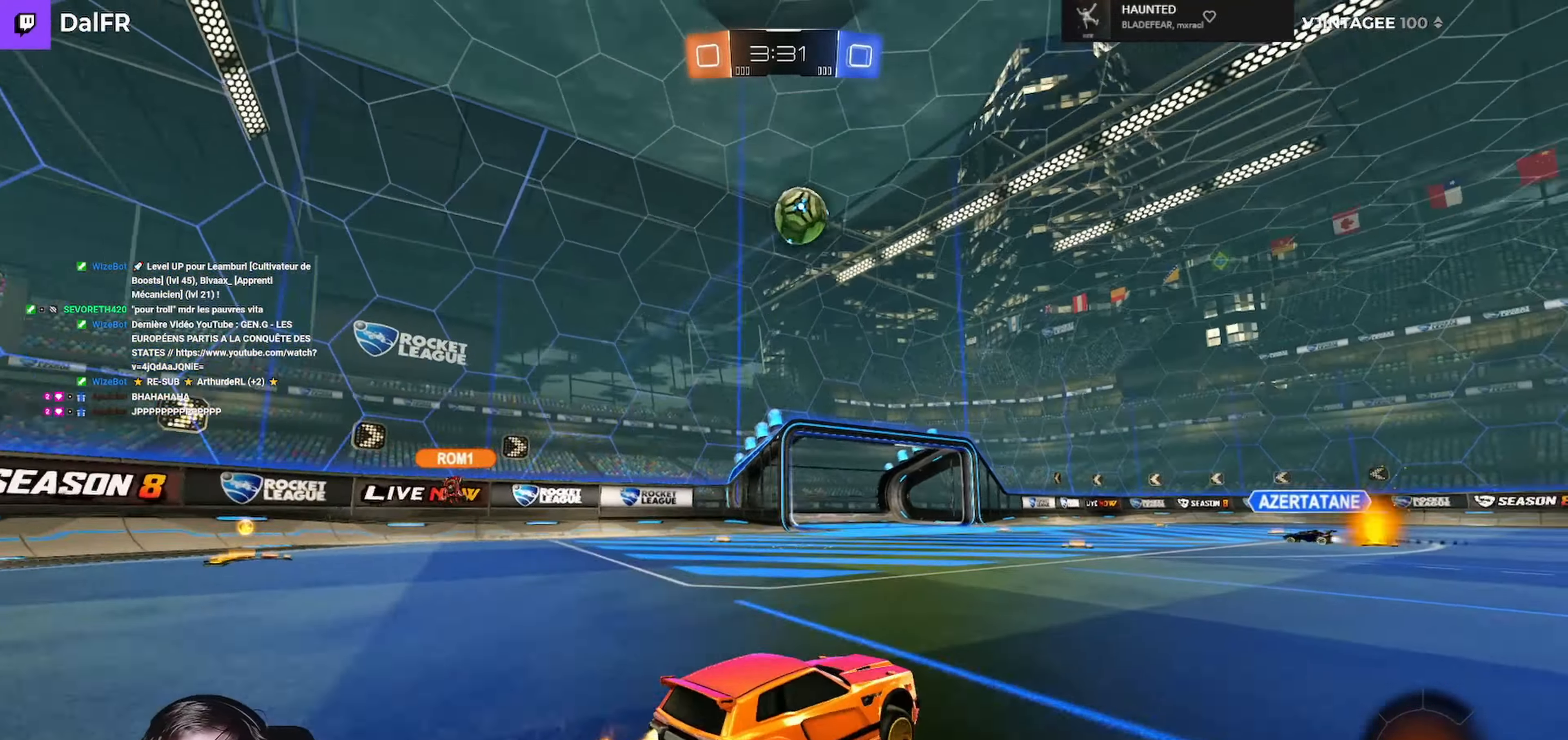
{"buttons": ["Y", "L1", "R1", "R2"], "left_stick": "right", "right_stick": "center", "events": [[233, "A", "down"], [266, "L1", "down"], [300, "A", "up"], [333, "left_stick", "up-right"], [366, "A", "down"], [366, "L3", "down"], [433, "A", "up"], [433, "L3", "up"], [466, "Y", "down"], [466, "left_stick", "right"]]}
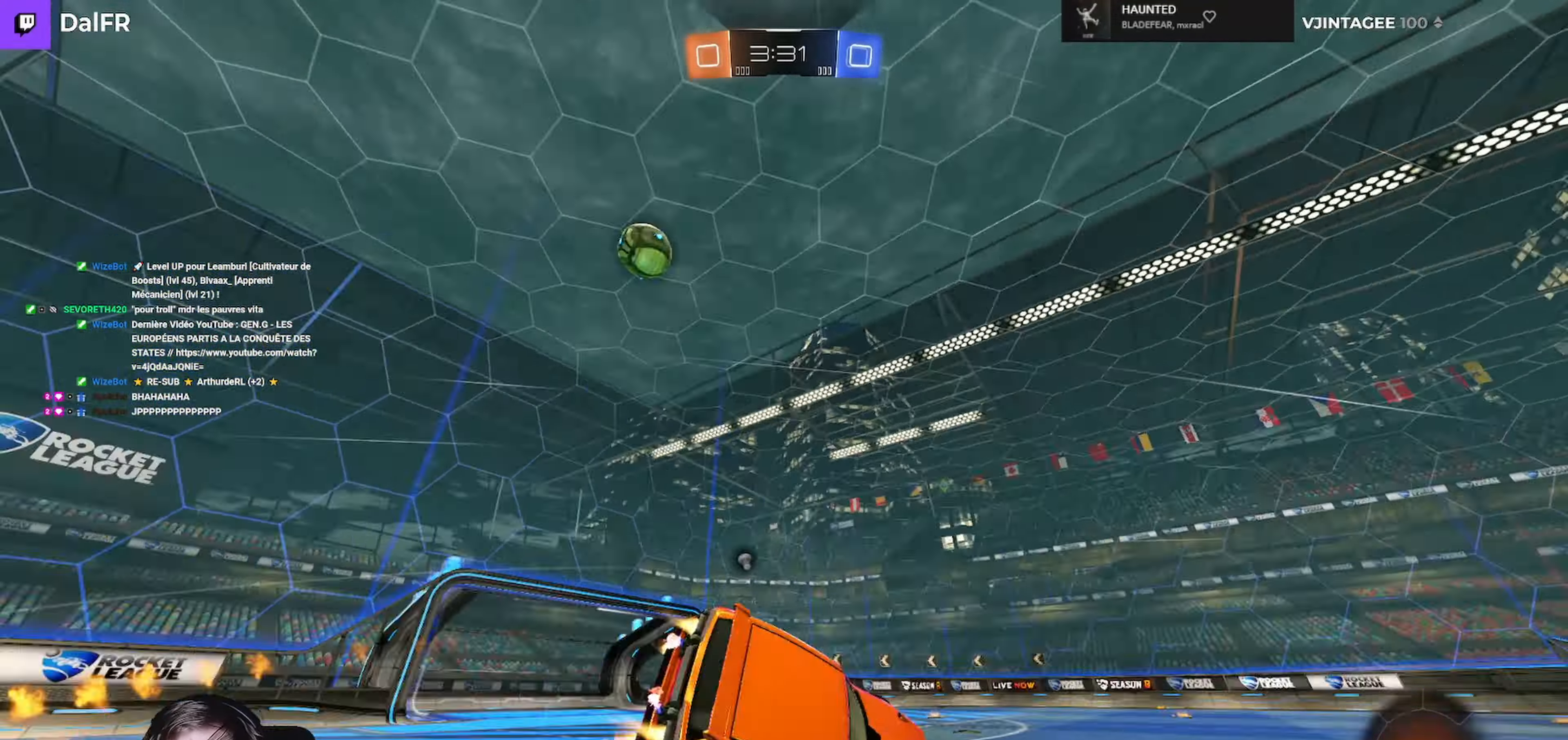
{"buttons": ["L1", "R2"], "left_stick": "down-right", "right_stick": "center", "events": [[66, "left_stick", "down-right"], [133, "Y", "up"], [267, "R1", "up"]]}
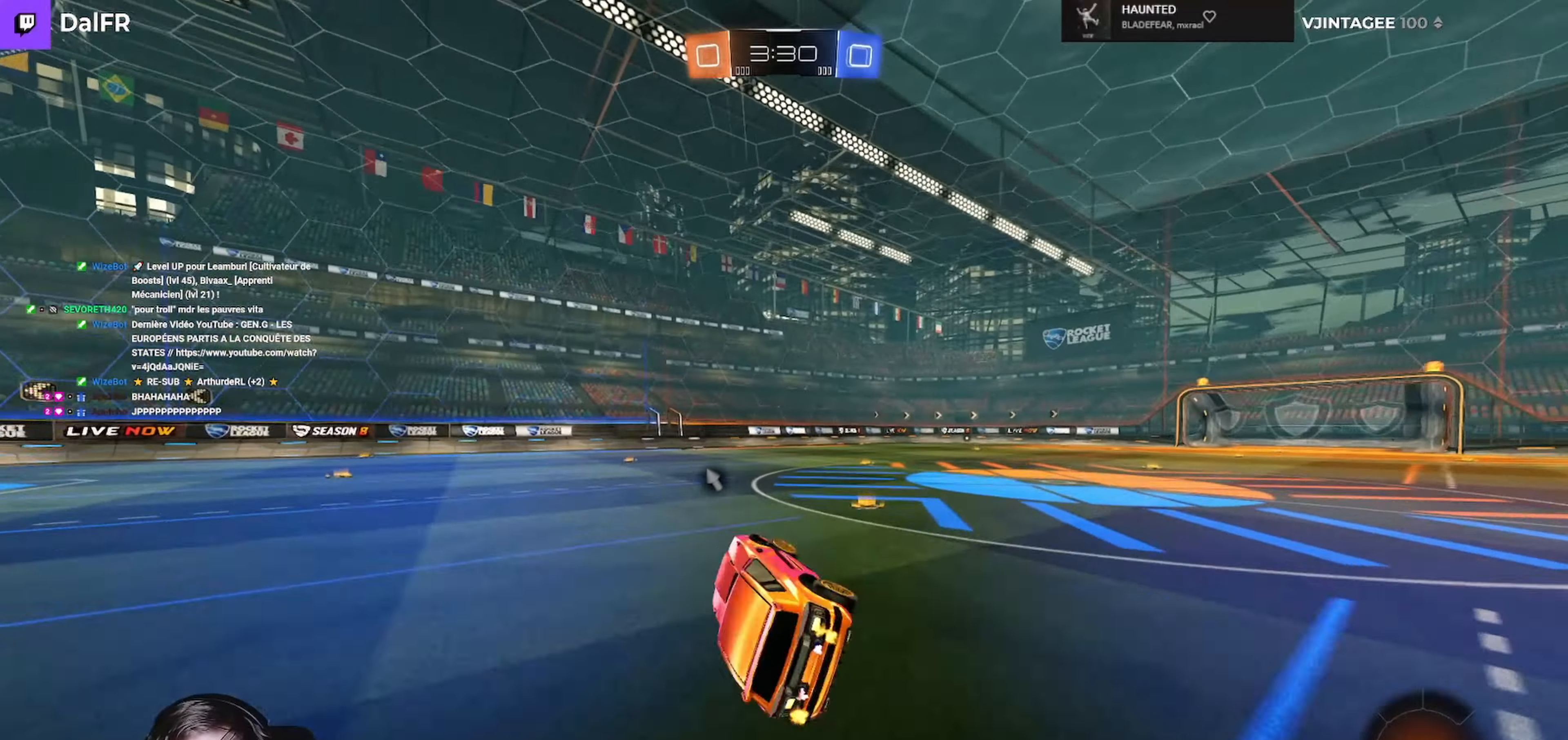
{"buttons": ["R2"], "left_stick": "right", "right_stick": "center", "events": [[67, "L1", "up"], [100, "left_stick", "center"], [200, "left_stick", "right"]]}
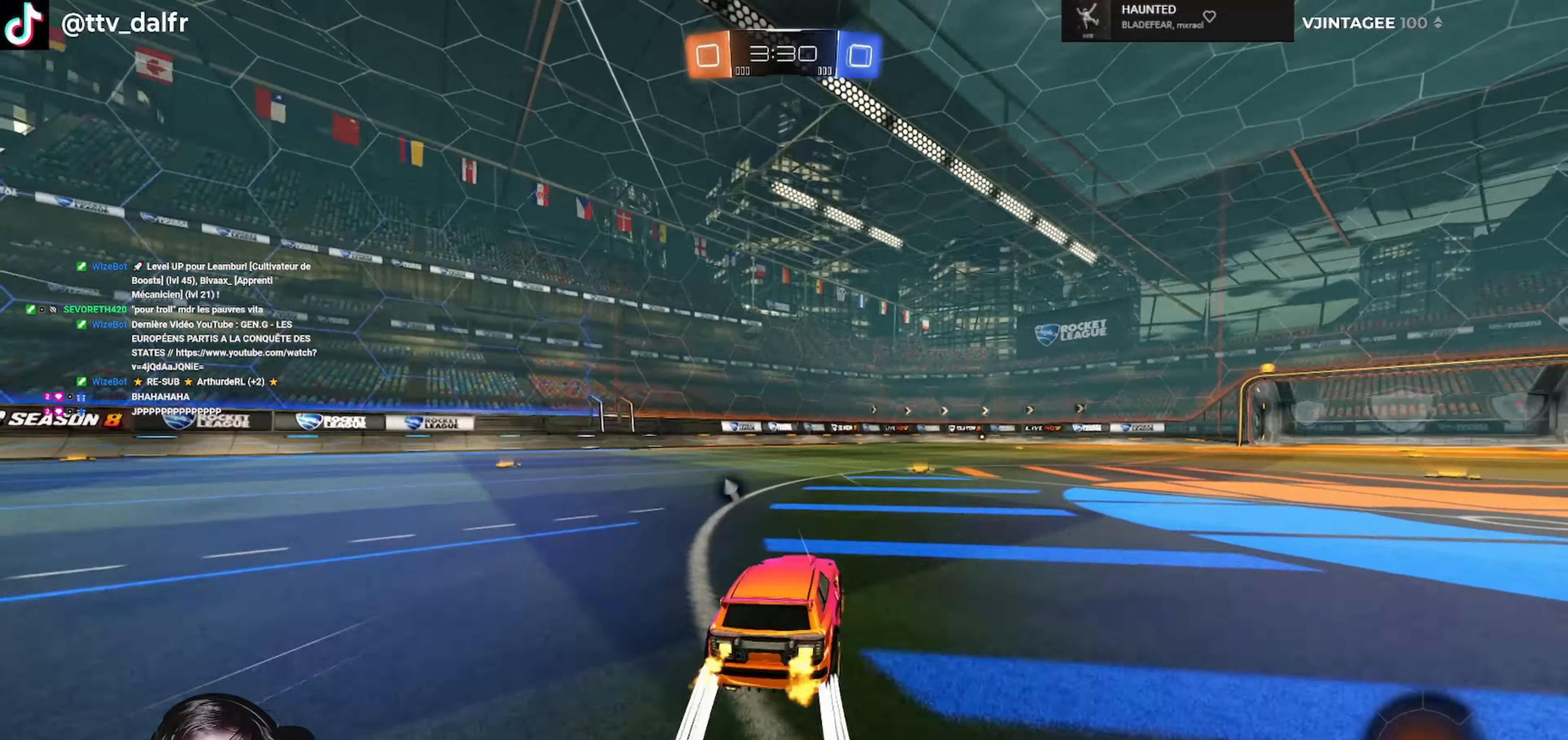
{"buttons": ["R2"], "left_stick": "center", "right_stick": "center", "events": [[134, "Y", "down"], [200, "left_stick", "center"], [234, "Y", "up"], [267, "left_stick", "left"], [400, "left_stick", "center"]]}
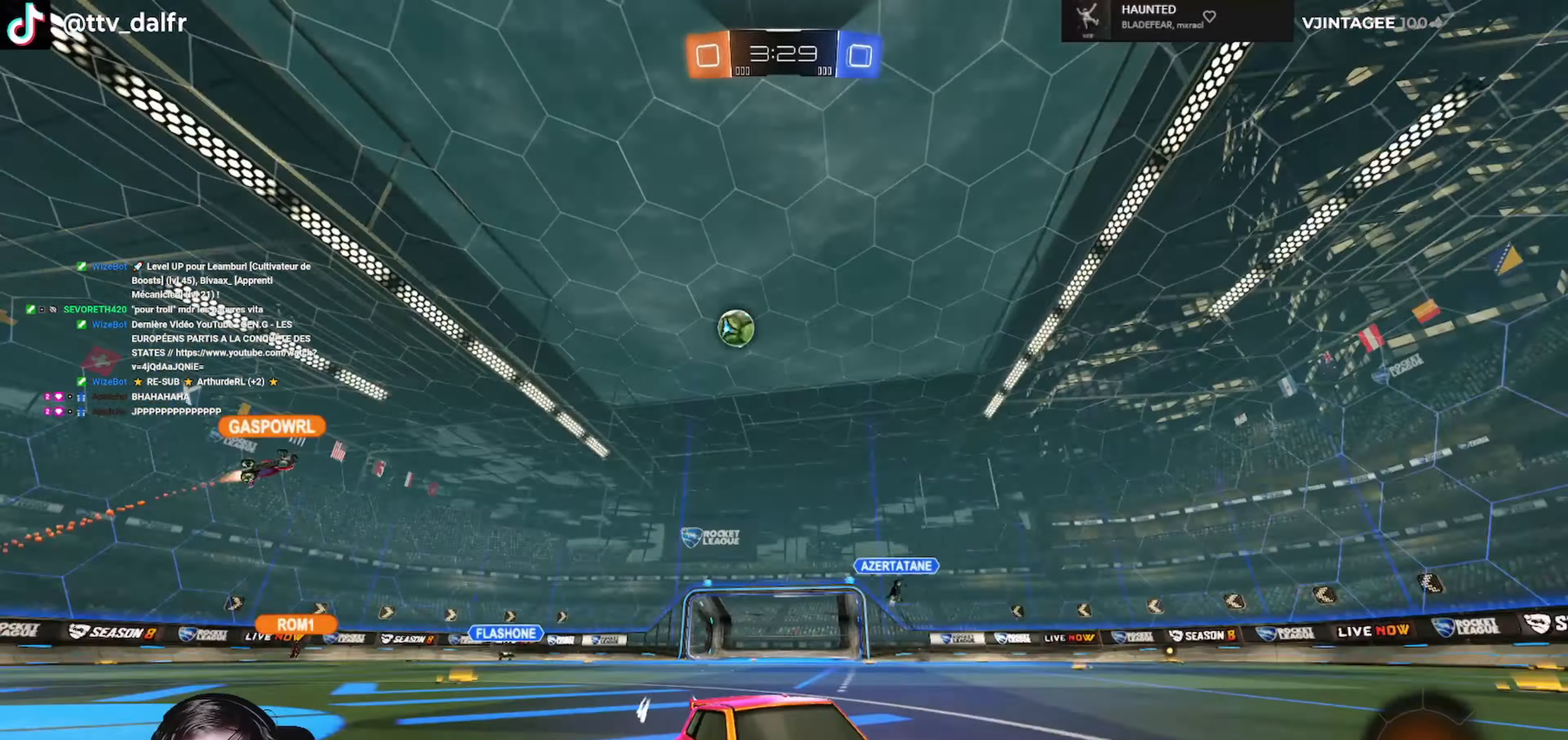
{"buttons": ["R2"], "left_stick": "center", "right_stick": "center", "events": [[200, "left_stick", "right"], [334, "left_stick", "center"]]}
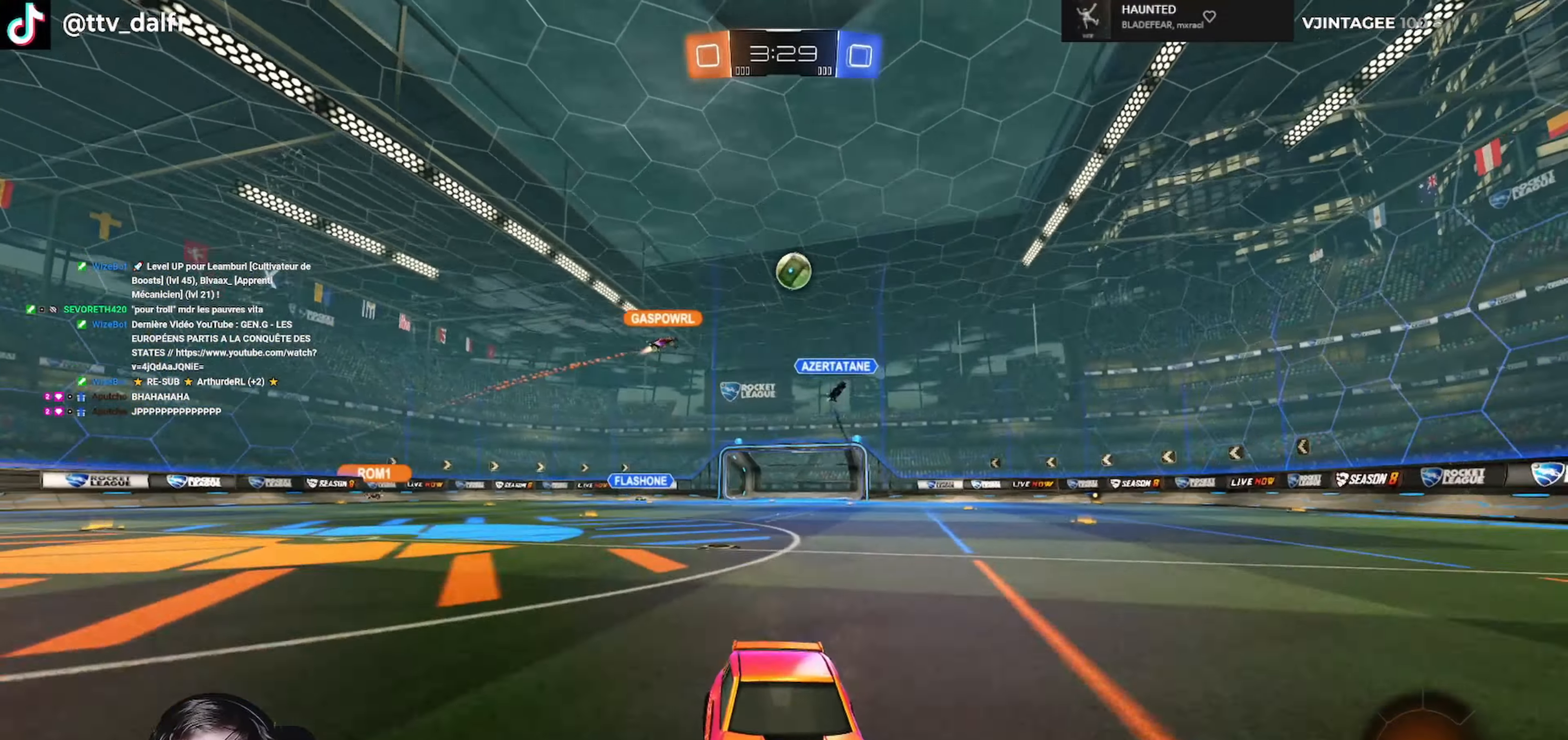
{"buttons": ["R2"], "left_stick": "center", "right_stick": "center", "events": [[167, "left_stick", "left"], [267, "L1", "down"], [400, "L1", "up"], [500, "left_stick", "center"]]}
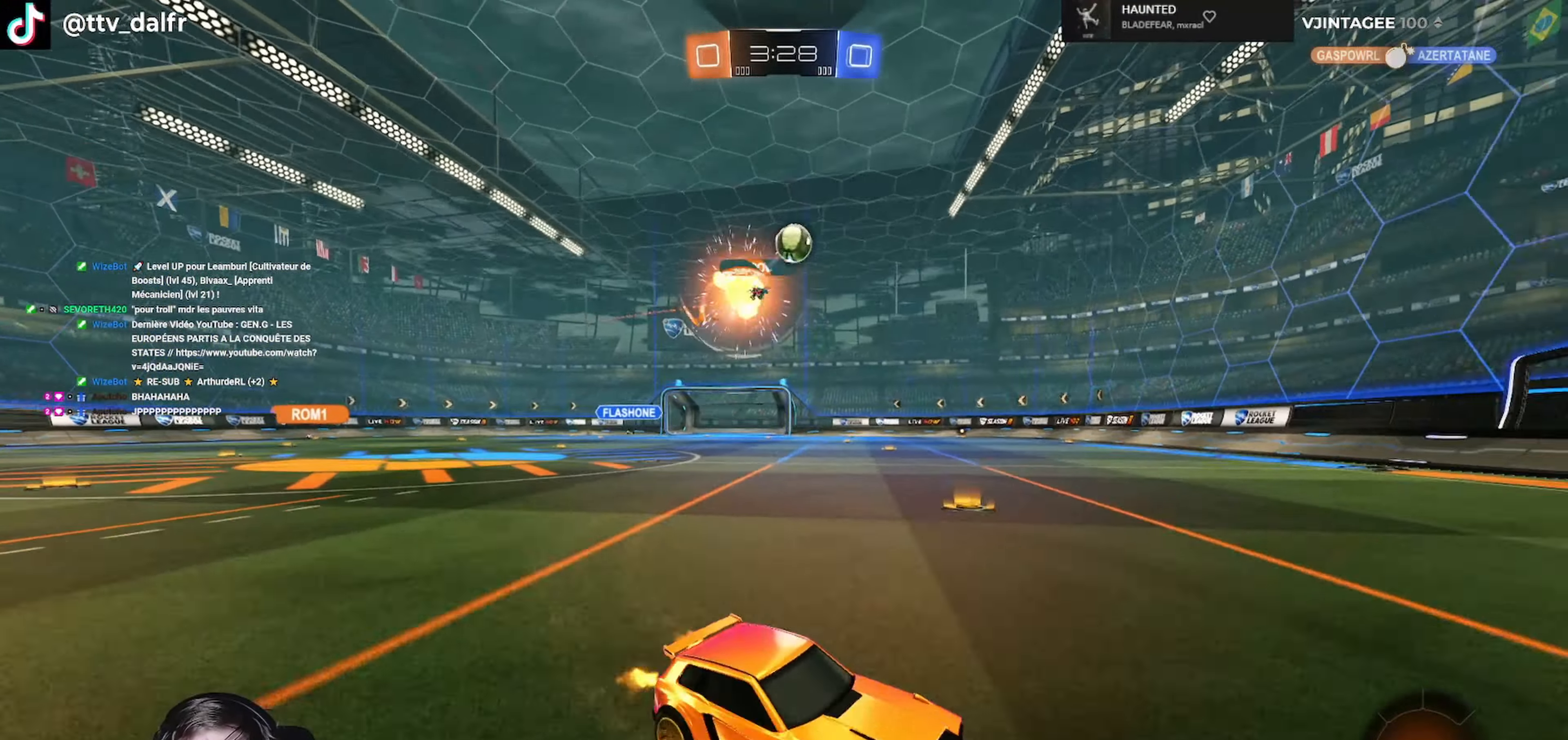
{"buttons": ["R1", "R2"], "left_stick": "right", "right_stick": "center", "events": [[134, "left_stick", "right"], [234, "Y", "down"], [267, "R1", "down"], [334, "left_stick", "center"], [400, "Y", "up"], [500, "left_stick", "right"]]}
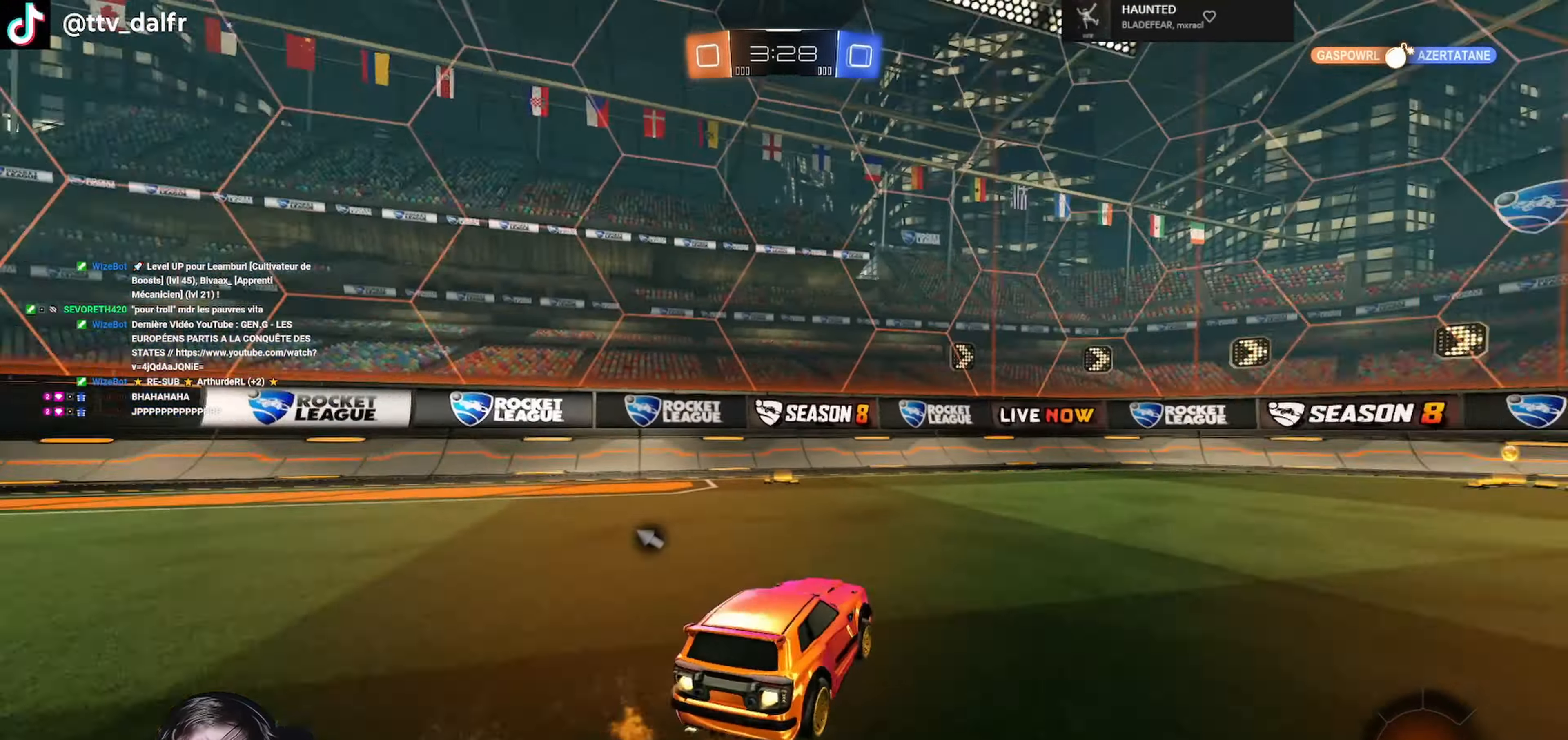
{"buttons": ["L1", "R2", "L3"], "left_stick": "right", "right_stick": "center", "events": [[234, "left_stick", "center"], [267, "R1", "up"], [367, "Y", "down"], [367, "left_stick", "right"], [467, "L1", "down"], [467, "Y", "up"], [500, "L3", "down"]]}
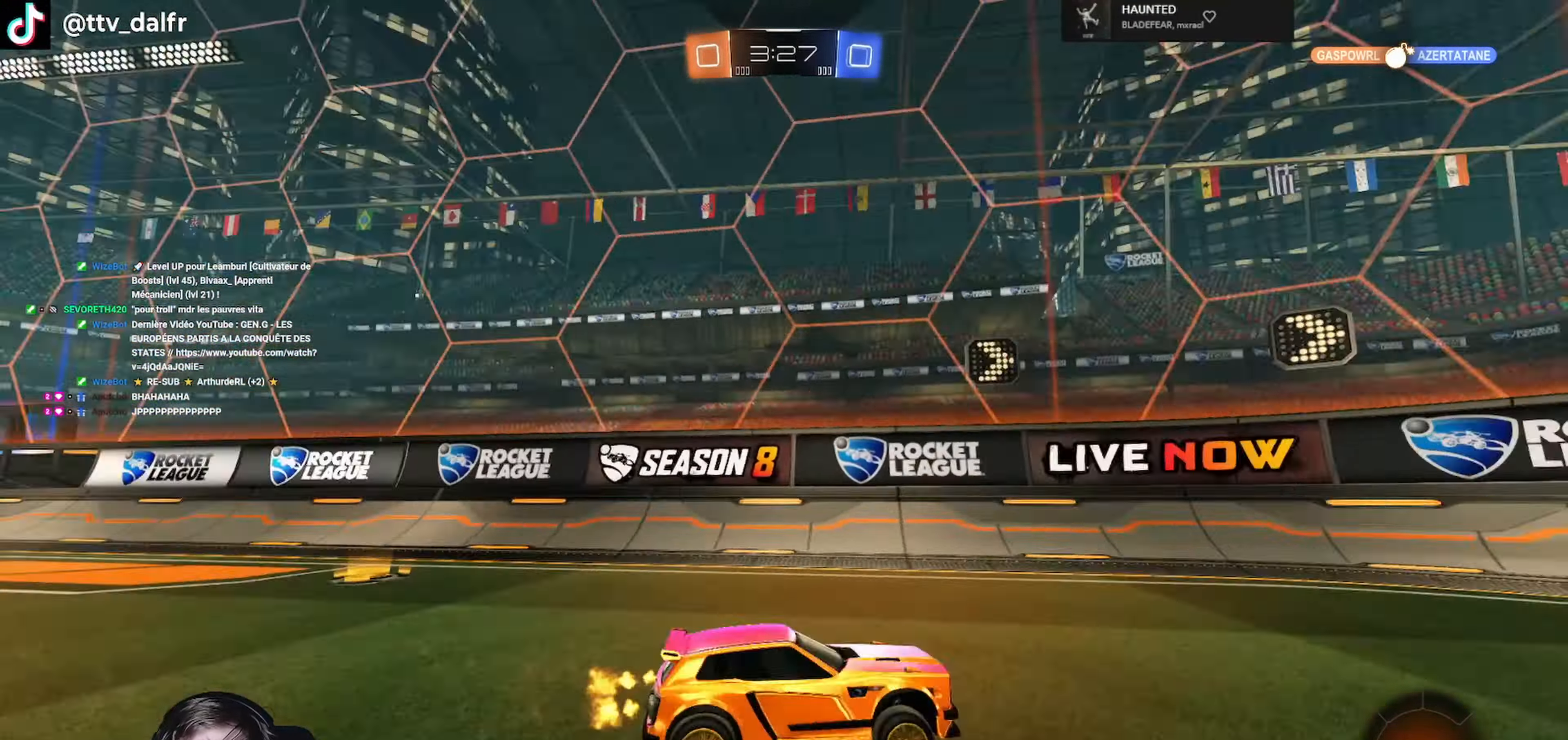
{"buttons": ["R2"], "left_stick": "center", "right_stick": "center", "events": [[67, "R2", "up"], [100, "L3", "up"], [134, "L1", "up"], [234, "R2", "down"], [267, "left_stick", "center"]]}
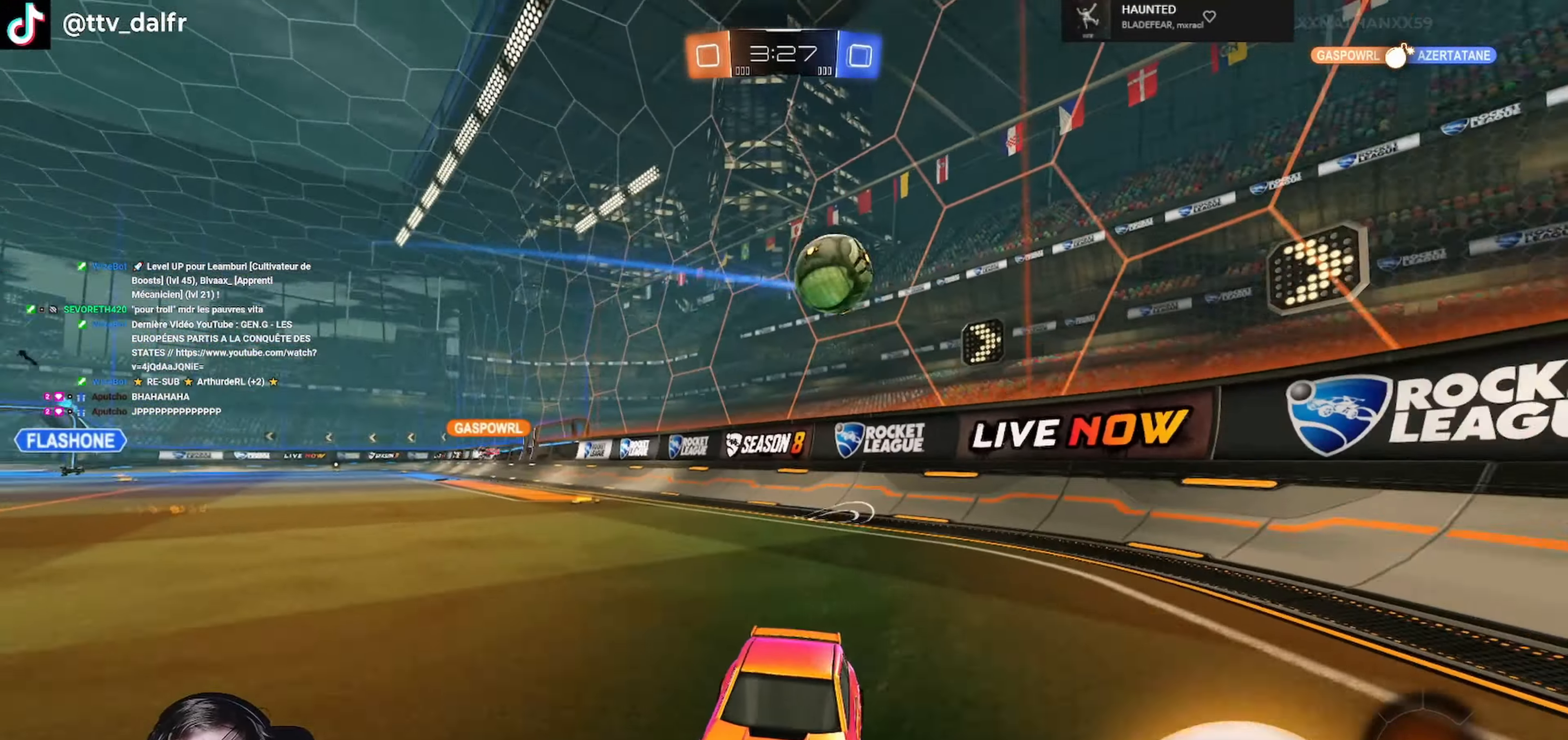
{"buttons": ["R2"], "left_stick": "center", "right_stick": "center", "events": [[334, "left_stick", "left"], [500, "left_stick", "center"]]}
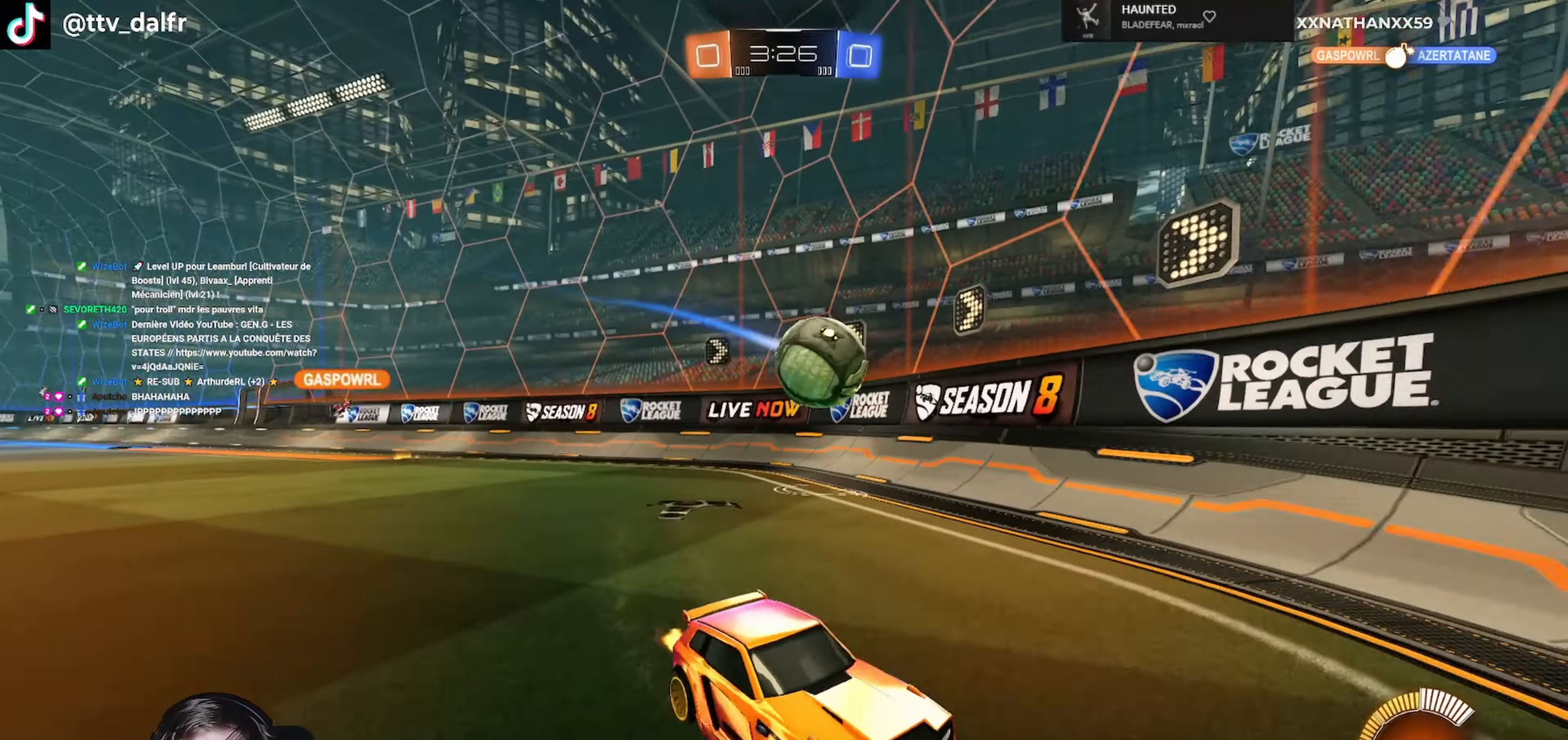
{"buttons": ["L2"], "left_stick": "left", "right_stick": "center", "events": [[134, "left_stick", "right"], [167, "R2", "up"], [267, "left_stick", "center"], [400, "L2", "down"], [434, "left_stick", "left"]]}
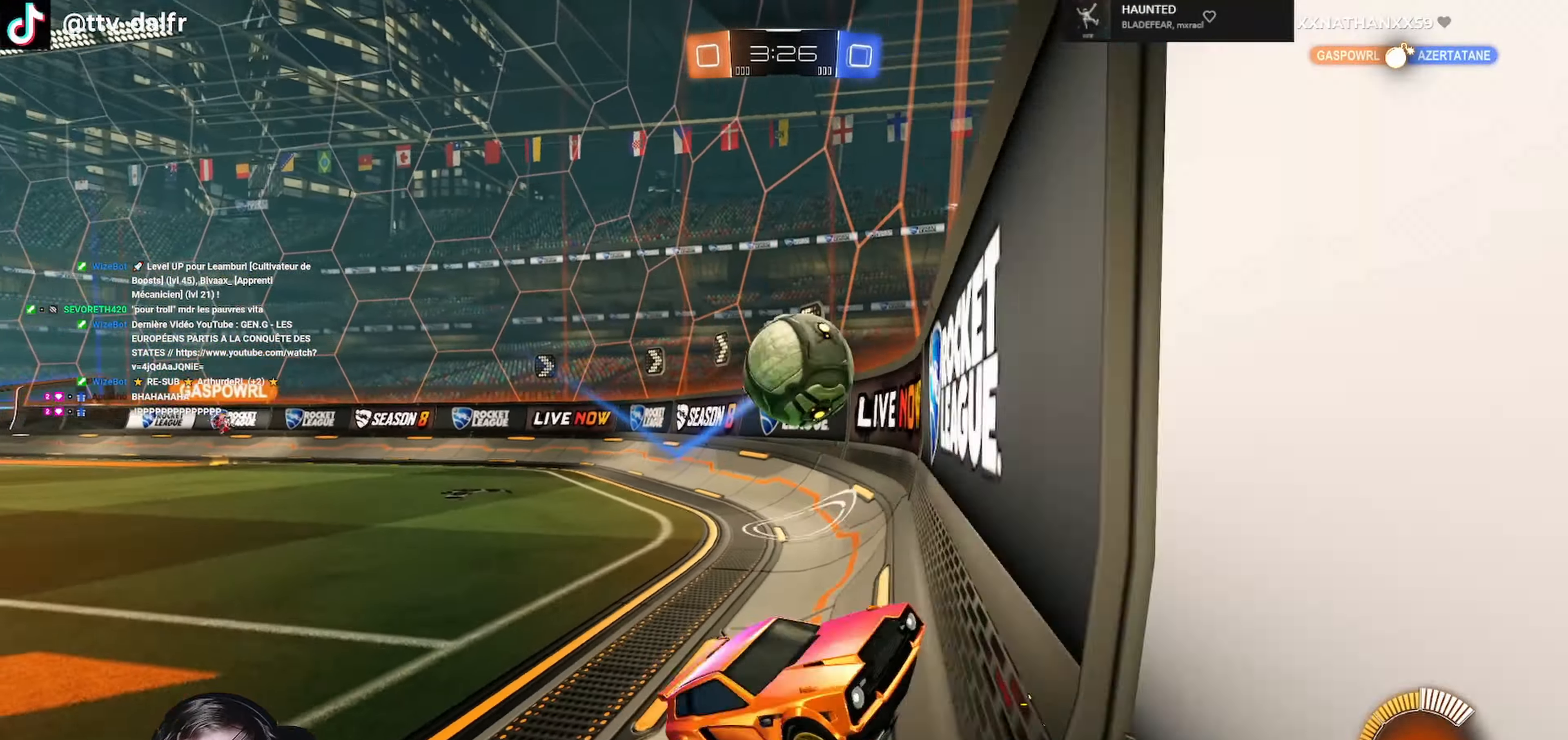
{"buttons": ["A", "R1", "R2"], "left_stick": "center", "right_stick": "center", "events": [[167, "L2", "up"], [167, "R2", "down"], [267, "left_stick", "center"], [334, "A", "down"], [367, "R1", "down"]]}
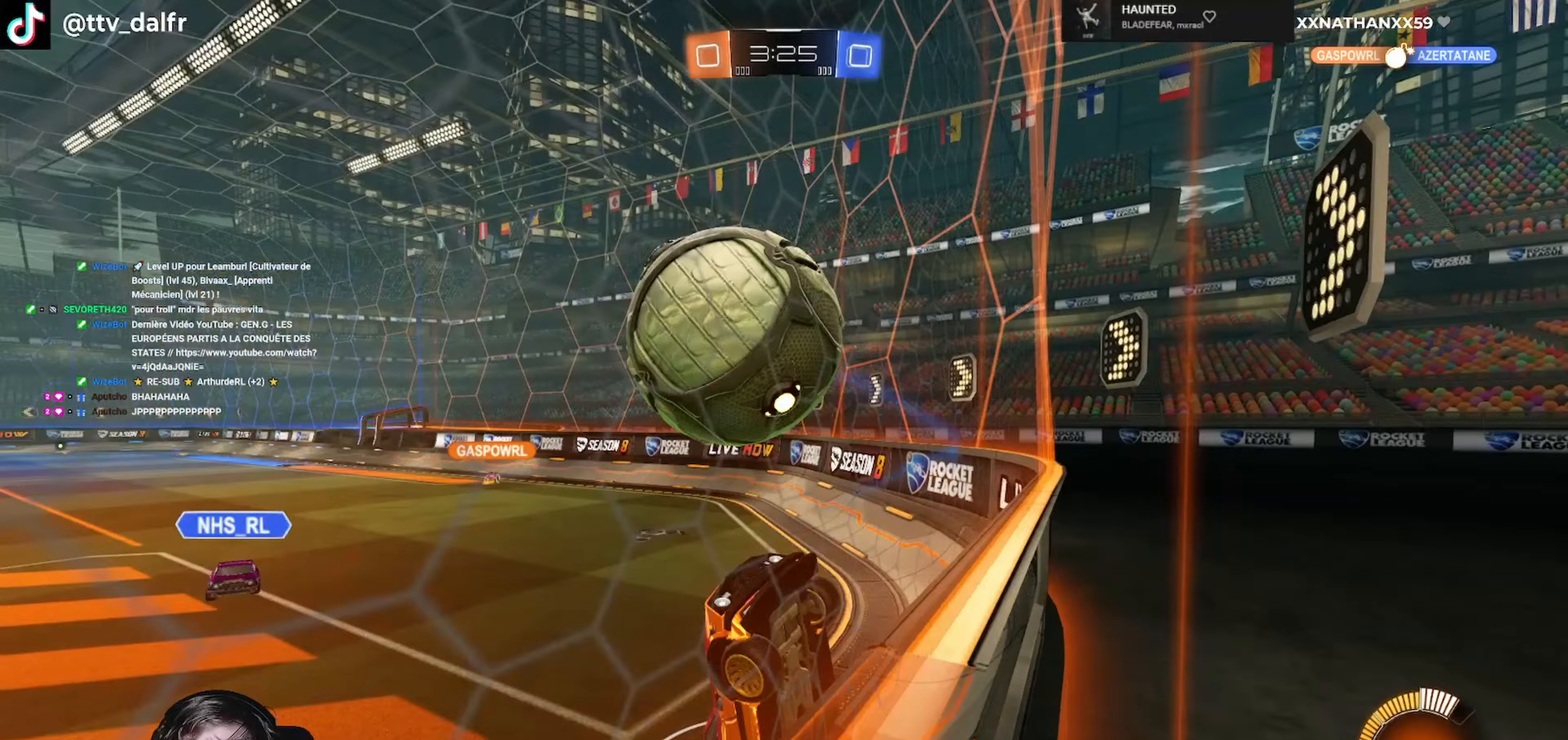
{"buttons": [], "left_stick": "center", "right_stick": "center", "events": [[67, "left_stick", "right"], [100, "A", "up"], [100, "L1", "down"], [133, "L3", "down"], [133, "left_stick", "up-left"], [200, "A", "down"], [300, "L1", "up"], [300, "L3", "up"], [300, "R2", "up"], [333, "A", "up"], [333, "R1", "up"], [367, "left_stick", "center"]]}
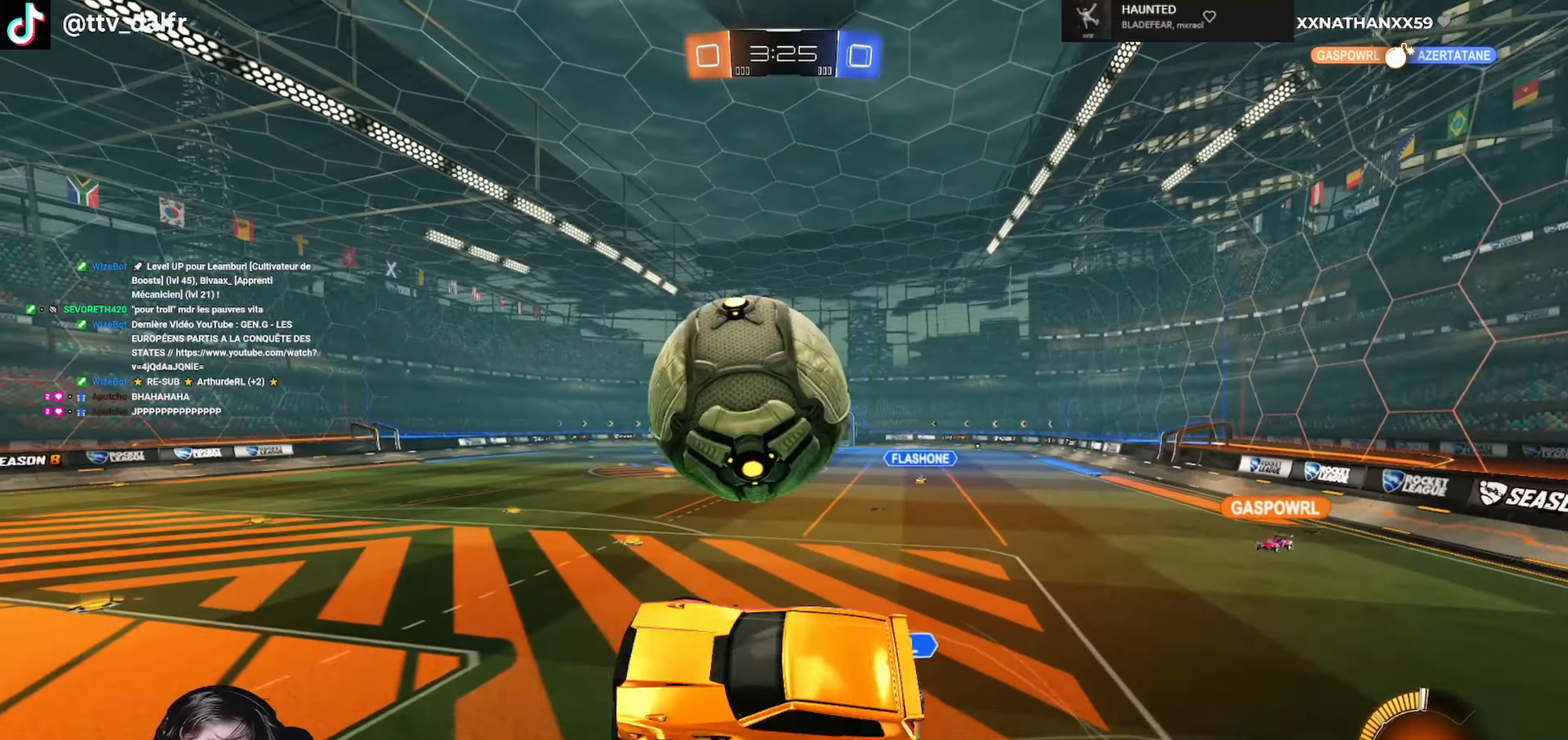
{"buttons": ["L1", "R1", "R2"], "left_stick": "right", "right_stick": "center", "events": [[100, "R1", "down"], [133, "L1", "down"], [133, "left_stick", "right"], [367, "R2", "down"]]}
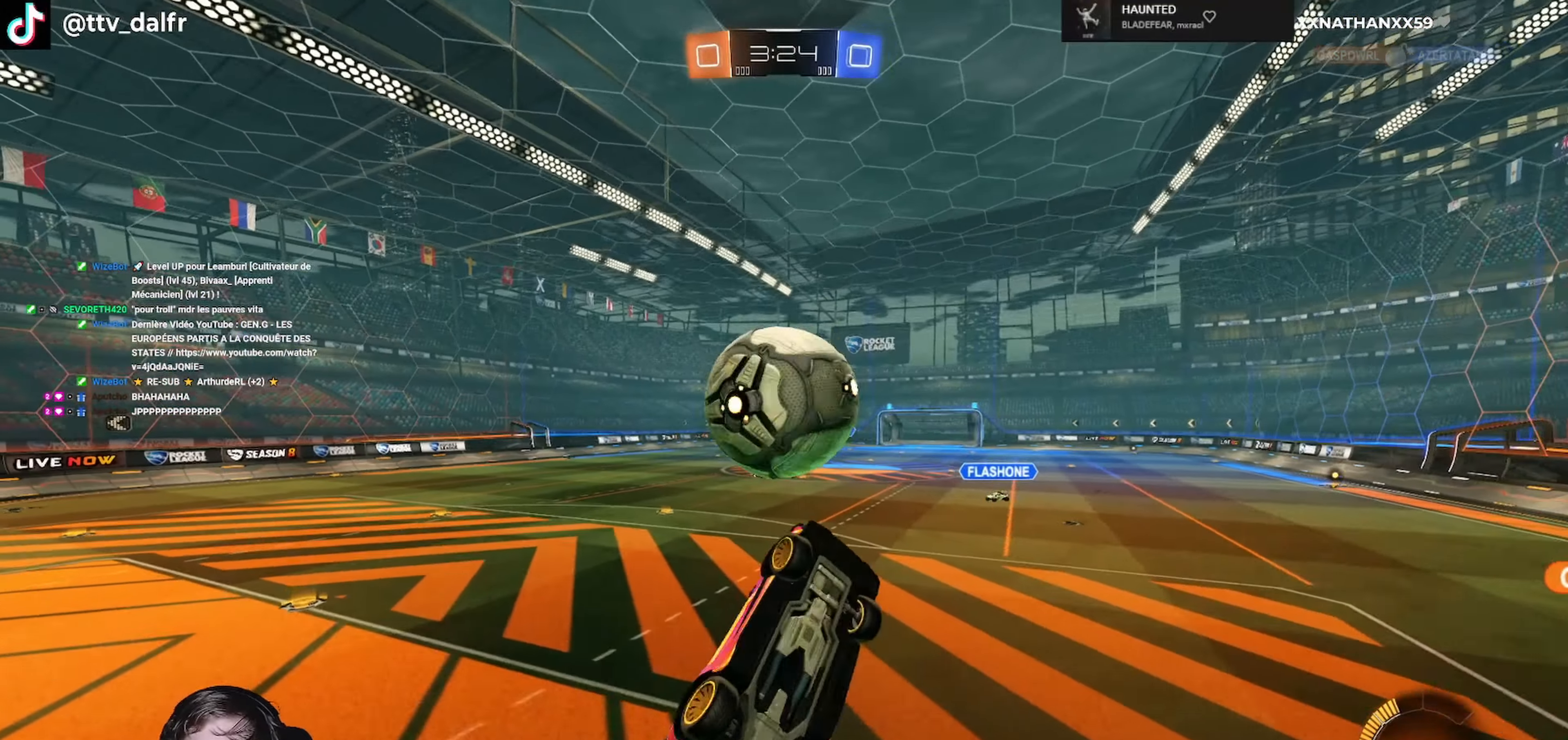
{"buttons": ["L1", "R2"], "left_stick": "down-right", "right_stick": "center", "events": [[67, "R1", "up"], [67, "left_stick", "left"], [133, "L1", "up"], [300, "left_stick", "down-left"], [400, "left_stick", "down"], [433, "L1", "down"], [500, "left_stick", "down-right"]]}
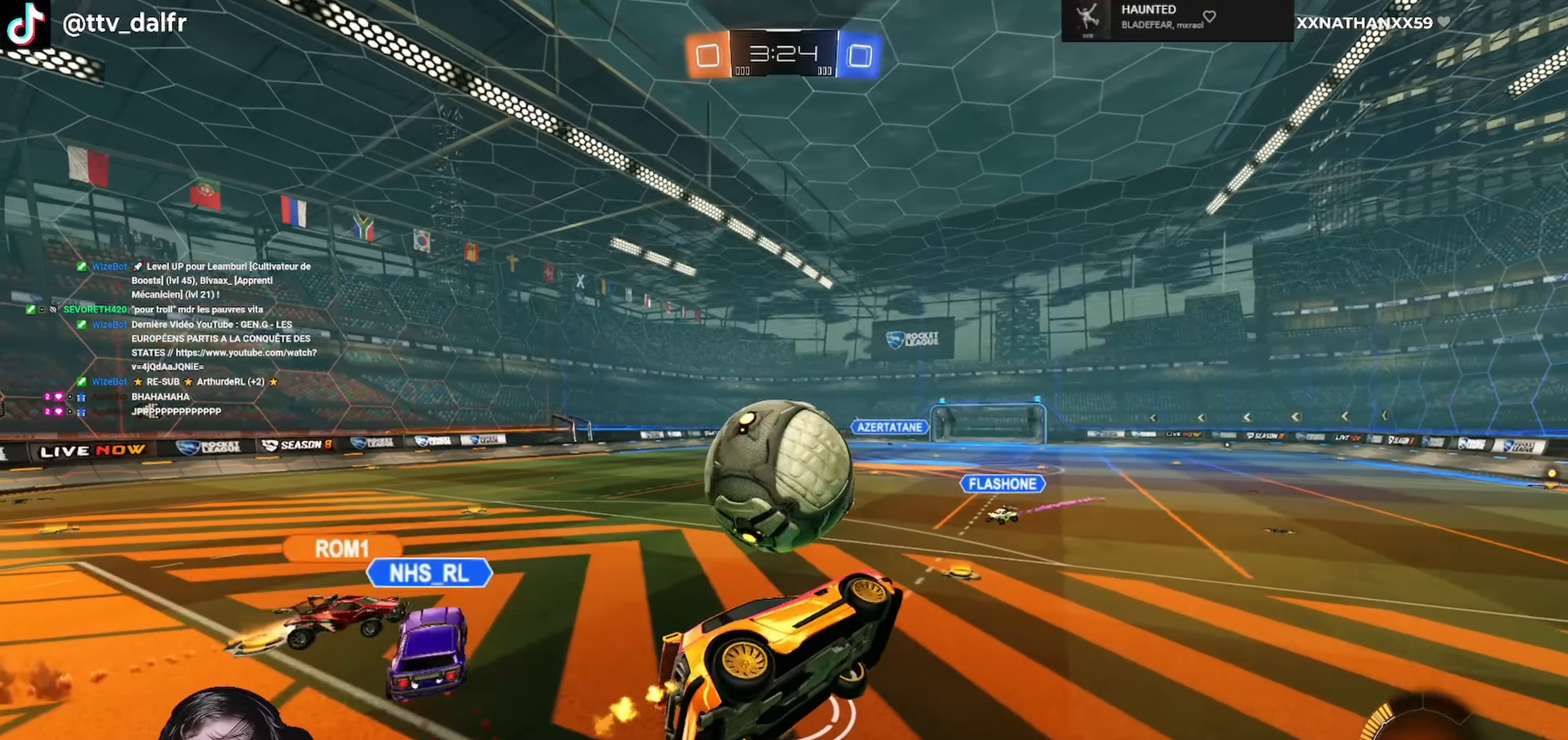
{"buttons": ["L1", "R1", "R2"], "left_stick": "left", "right_stick": "center", "events": [[67, "R1", "down"], [100, "left_stick", "right"], [300, "L1", "up"], [333, "left_stick", "center"], [400, "left_stick", "left"], [433, "L1", "down"]]}
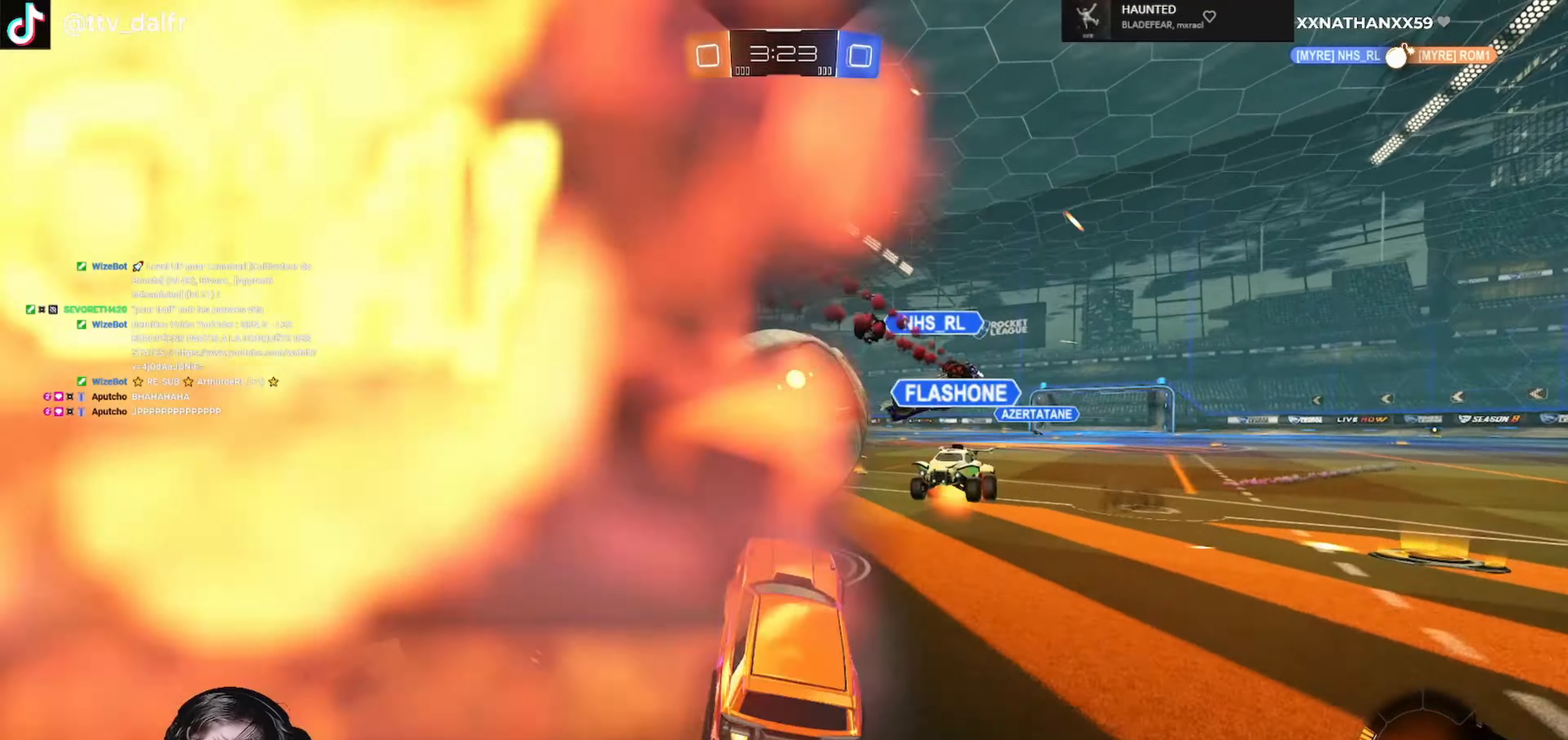
{"buttons": ["R2"], "left_stick": "left", "right_stick": "center", "events": [[67, "L1", "up"], [167, "L1", "down"], [200, "L3", "down"], [267, "R1", "up"], [300, "L1", "up"], [333, "L3", "up"]]}
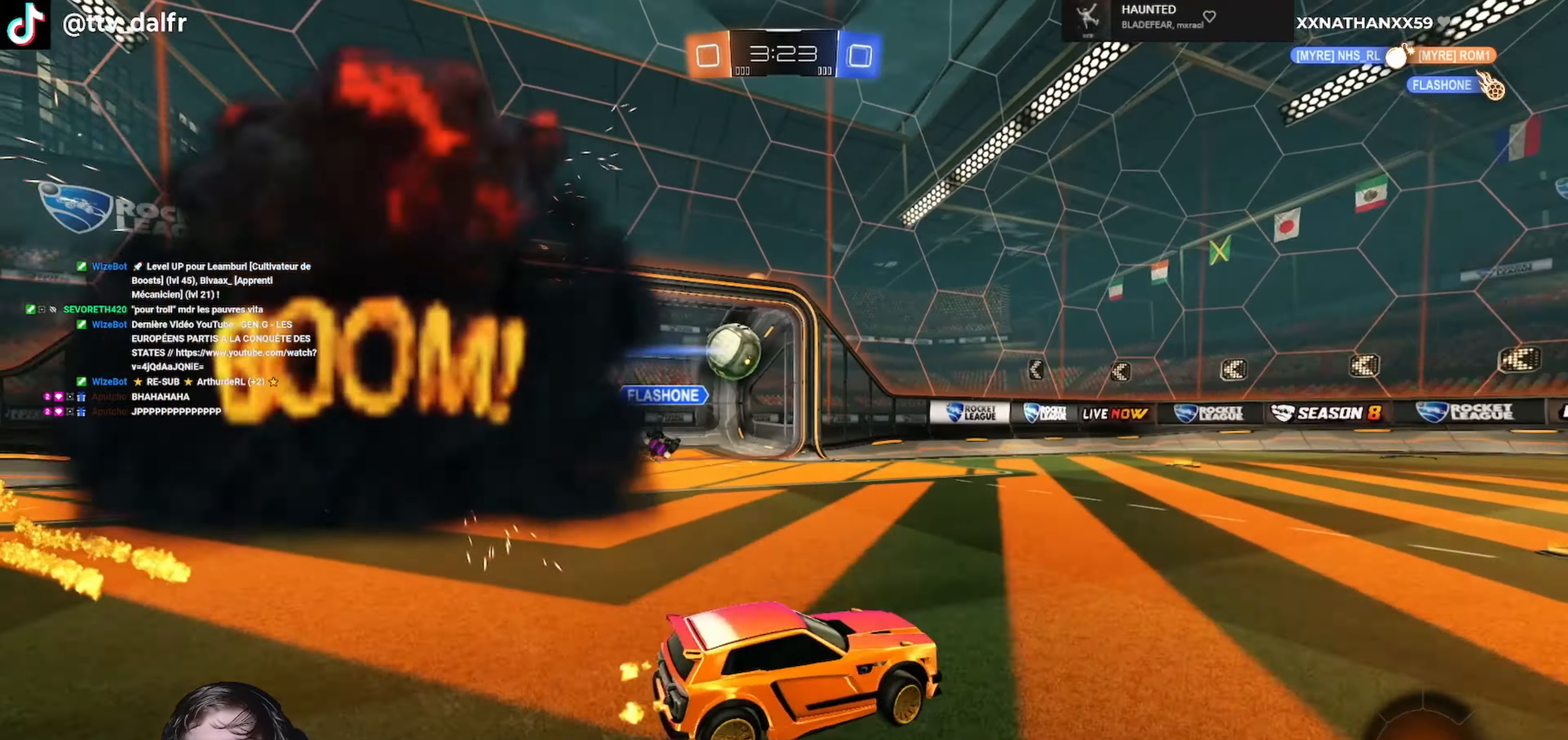
{"buttons": ["R2"], "left_stick": "down-left", "right_stick": "center", "events": [[33, "R2", "up"], [233, "left_stick", "down-left"], [500, "R2", "down"]]}
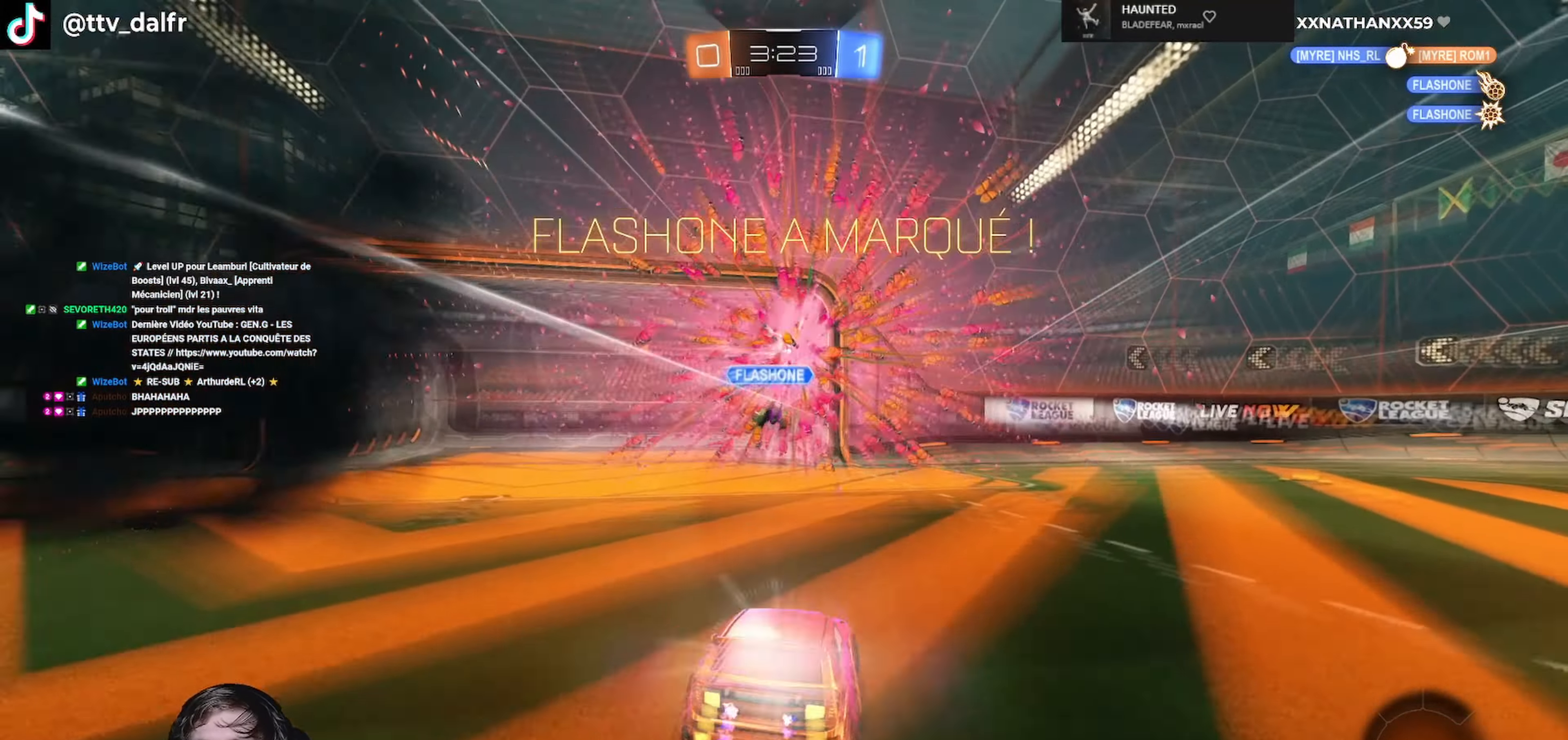
{"buttons": ["SELECT"], "left_stick": "center", "right_stick": "center", "events": [[67, "left_stick", "center"], [100, "Y", "down"], [167, "R2", "up"], [167, "SELECT", "down"], [167, "Y", "up"]]}
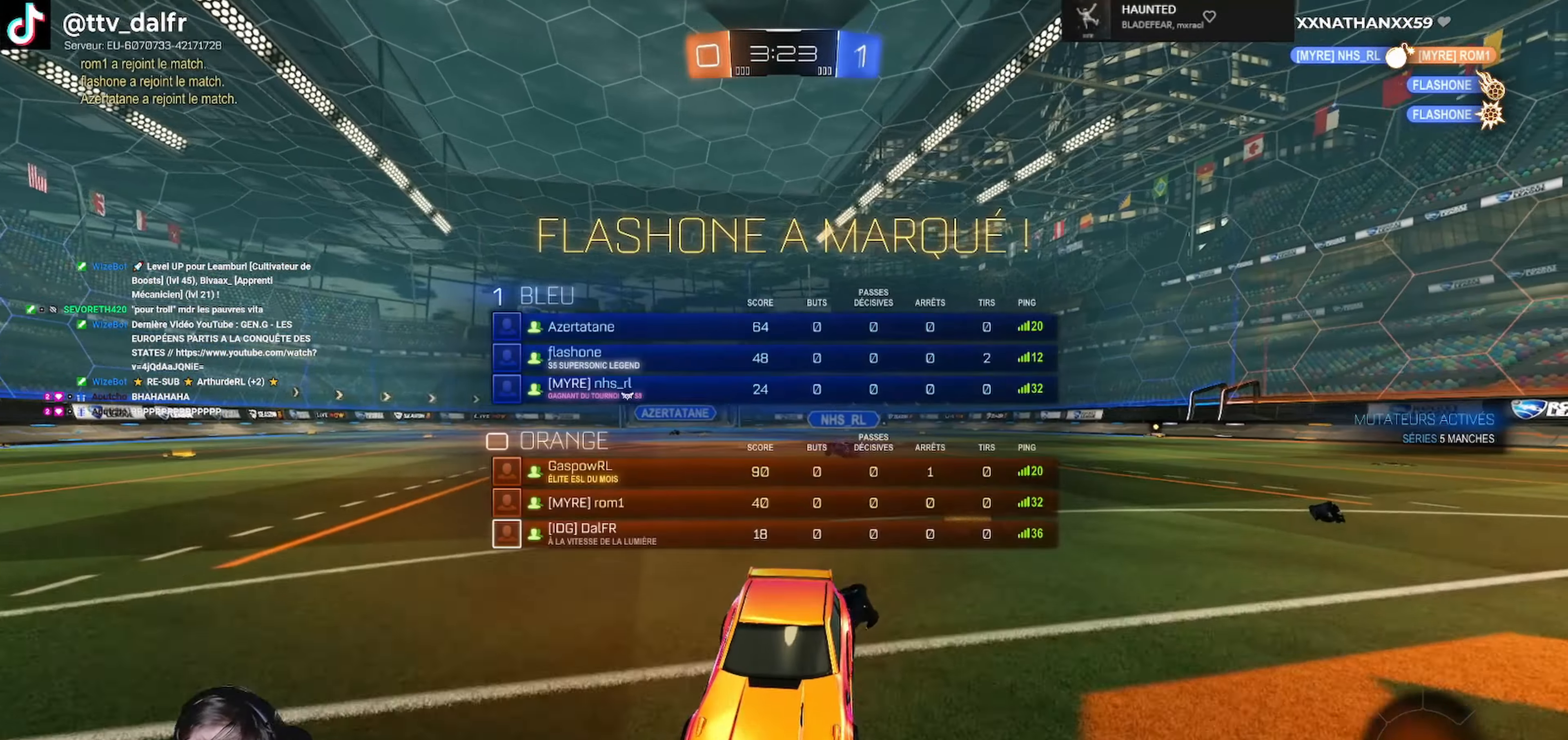
{"buttons": ["SELECT"], "left_stick": "center", "right_stick": "center", "events": []}
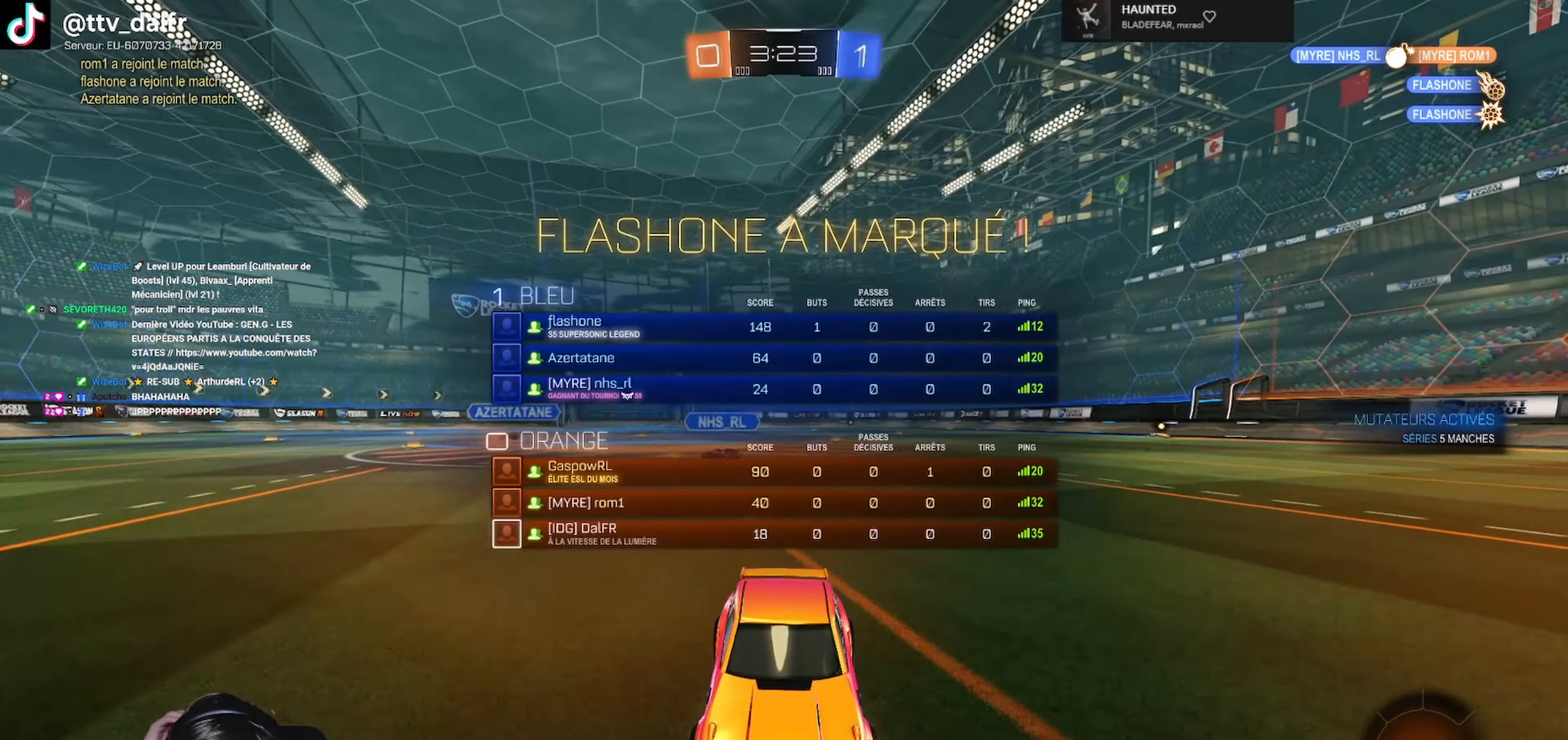
{"buttons": ["SELECT"], "left_stick": "center", "right_stick": "center", "events": []}
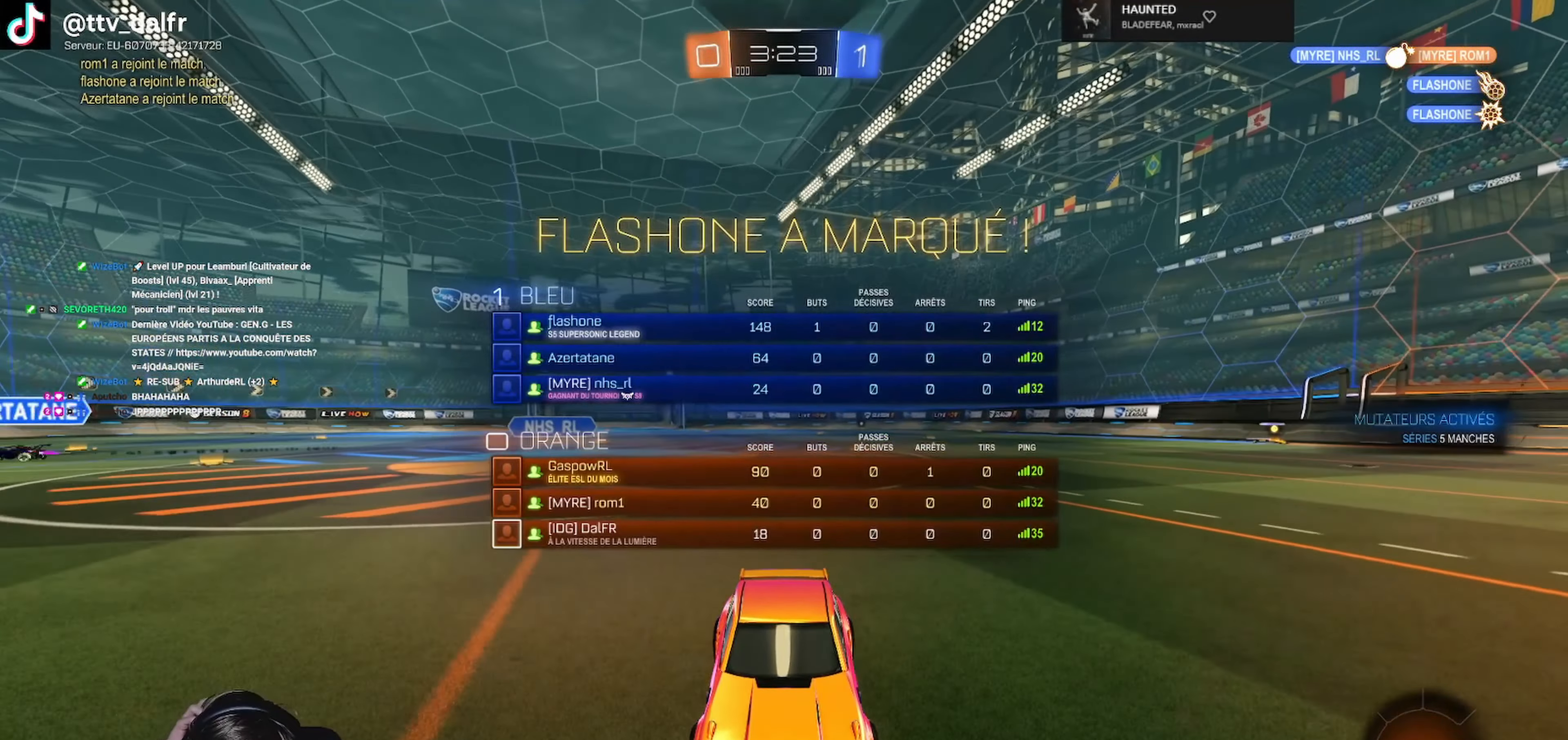
{"buttons": ["SELECT"], "left_stick": "center", "right_stick": "center", "events": []}
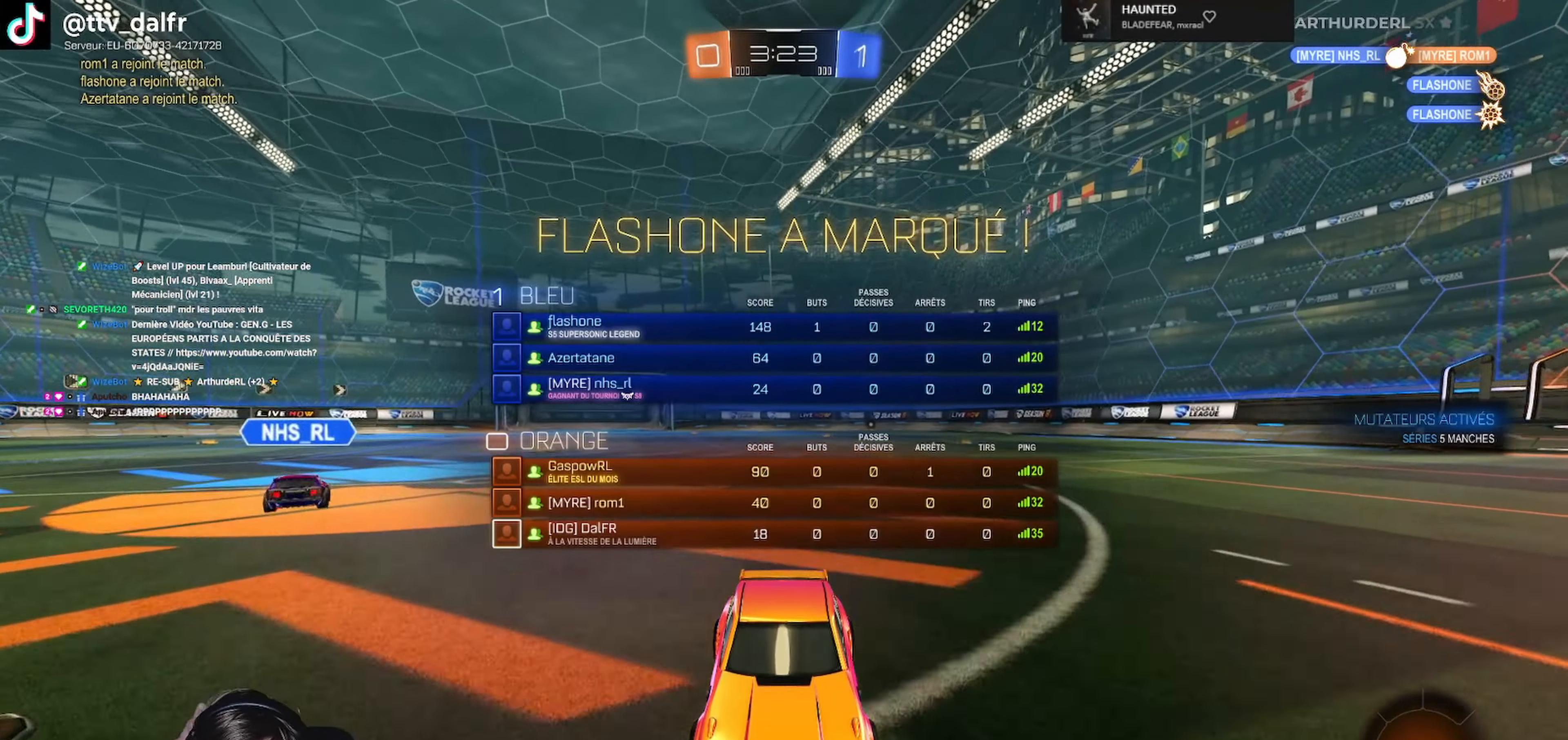
{"buttons": ["SELECT"], "left_stick": "center", "right_stick": "center", "events": []}
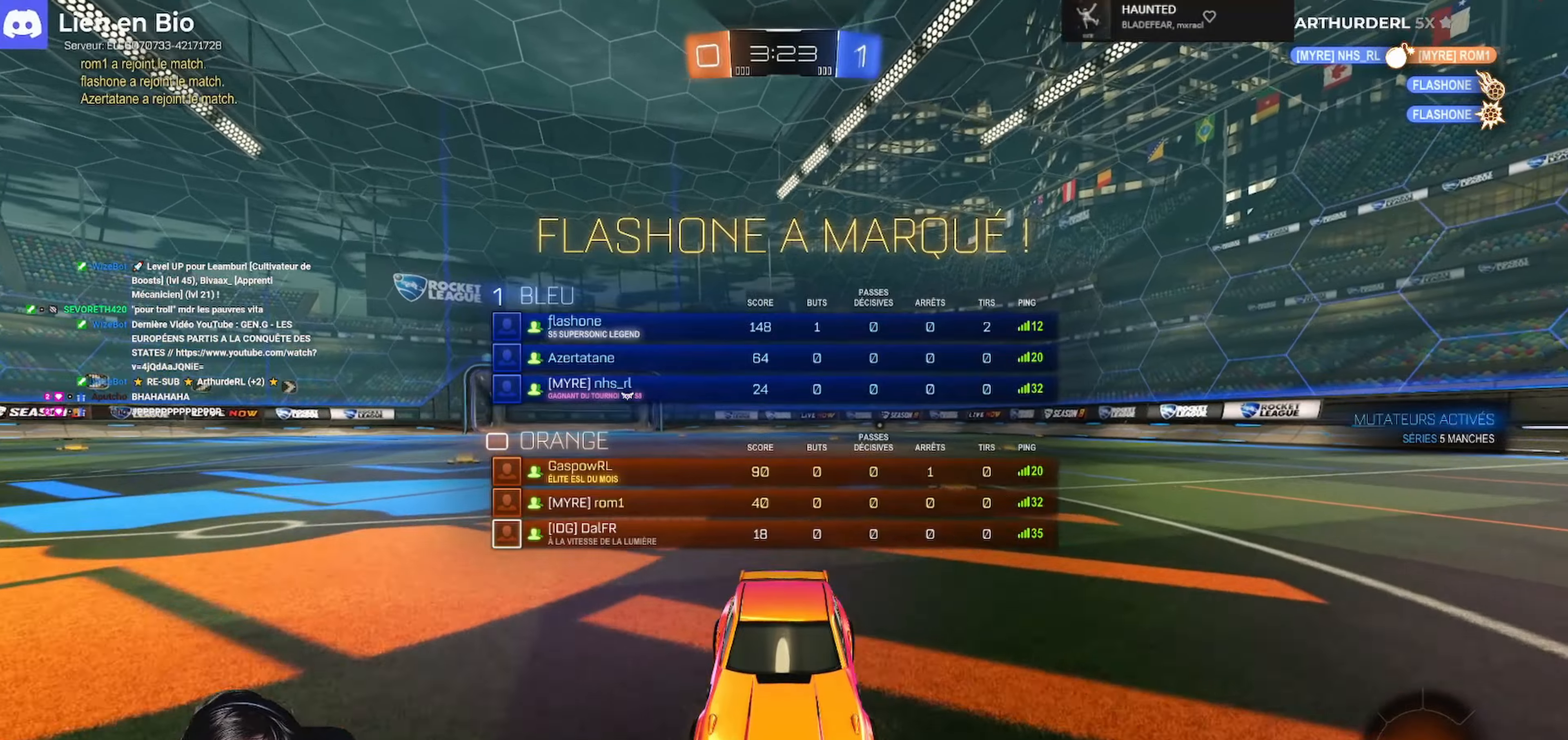
{"buttons": ["SELECT"], "left_stick": "center", "right_stick": "center", "events": []}
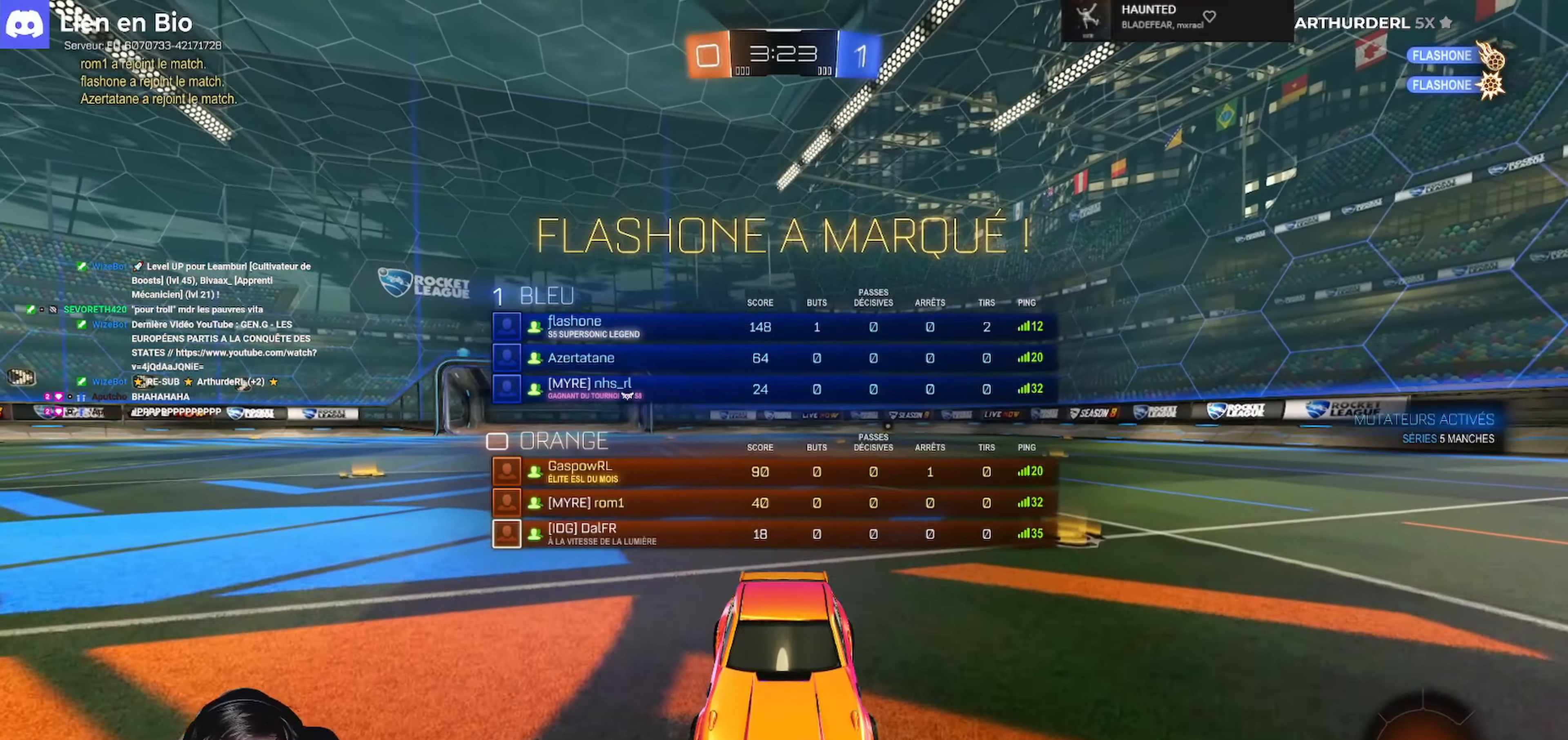
{"buttons": ["SELECT"], "left_stick": "center", "right_stick": "center", "events": []}
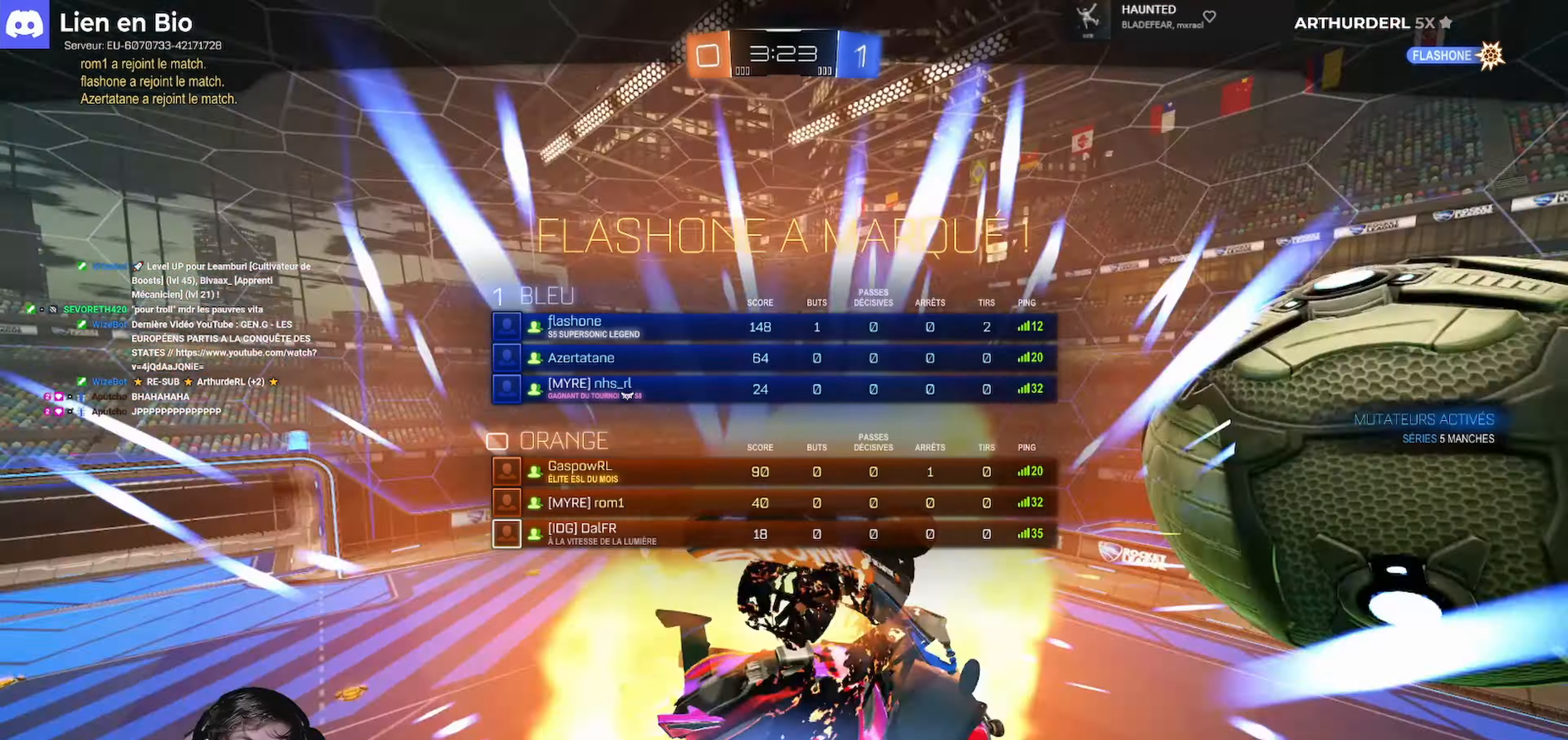
{"buttons": [], "left_stick": "center", "right_stick": "center", "events": [[300, "SELECT", "up"]]}